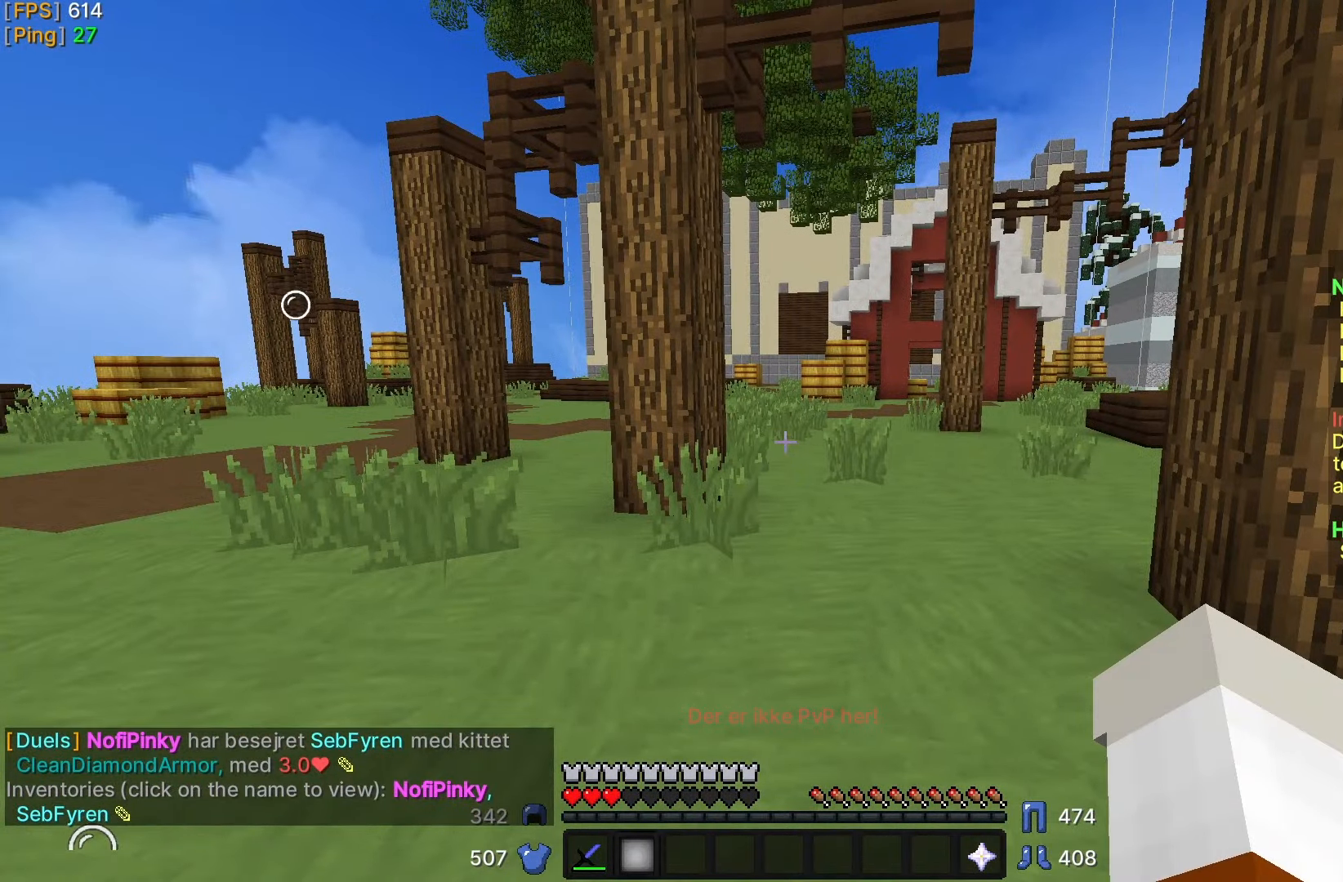
Gameplay with keyboard and mouse; each line is a JSON object with the keys and mouse buttons held at the frame after it. "events" lists presses ("down") and releases ("up") of "a", "d", "s", "w" and "mouse_left" between this image and that frame as [ms after this image, input, new state], when the widget could be followed in between; "mouse_right" appears only as held states. "mouse_left", "mouse_right" = the "left", "right" buttons of the "mouse" list. No other keys are recorded. Fast repeated clicks can show as one long hold. Mouse movement is not recorded.
{"keys": [], "mouse": [], "events": []}
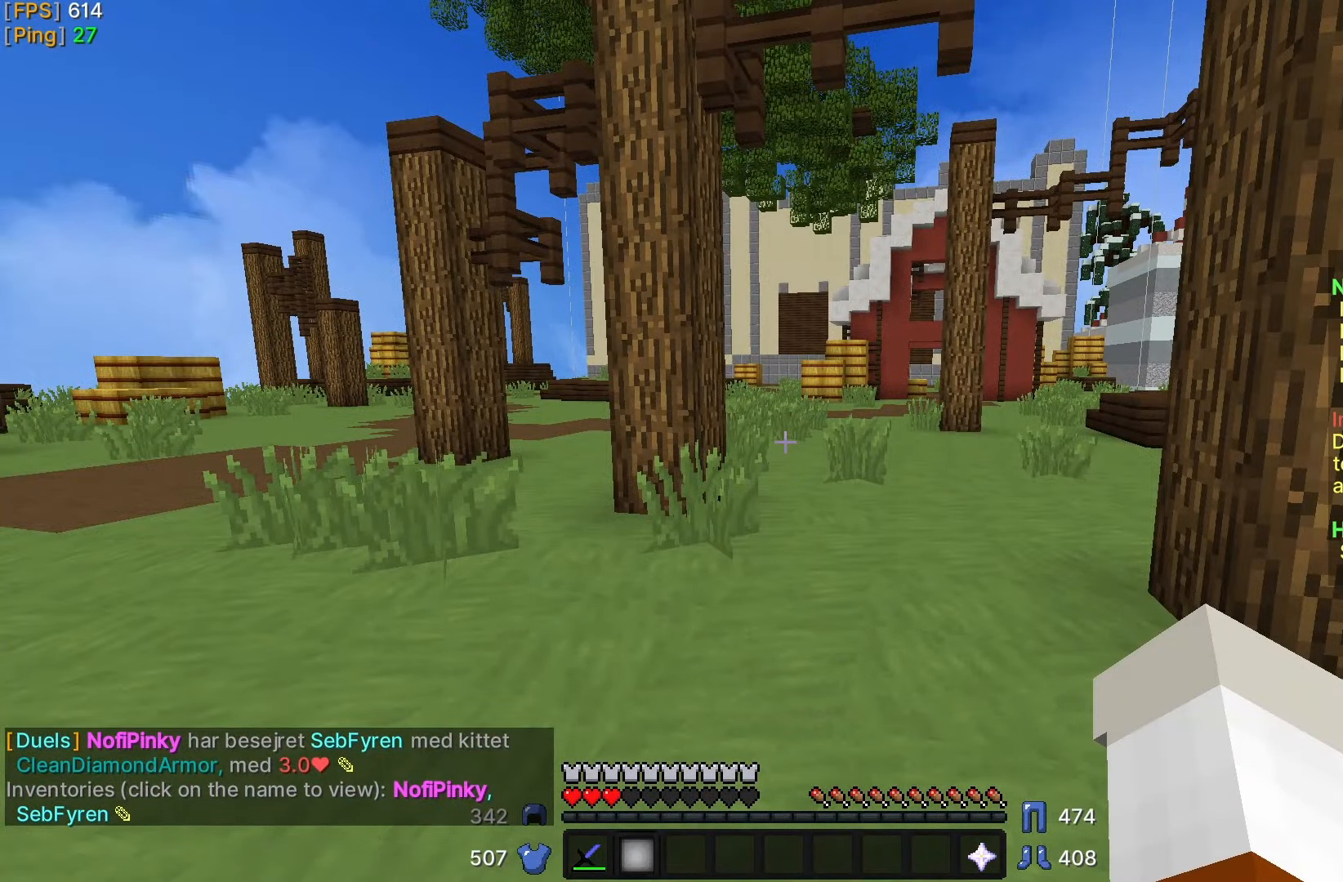
{"keys": [], "mouse": [], "events": []}
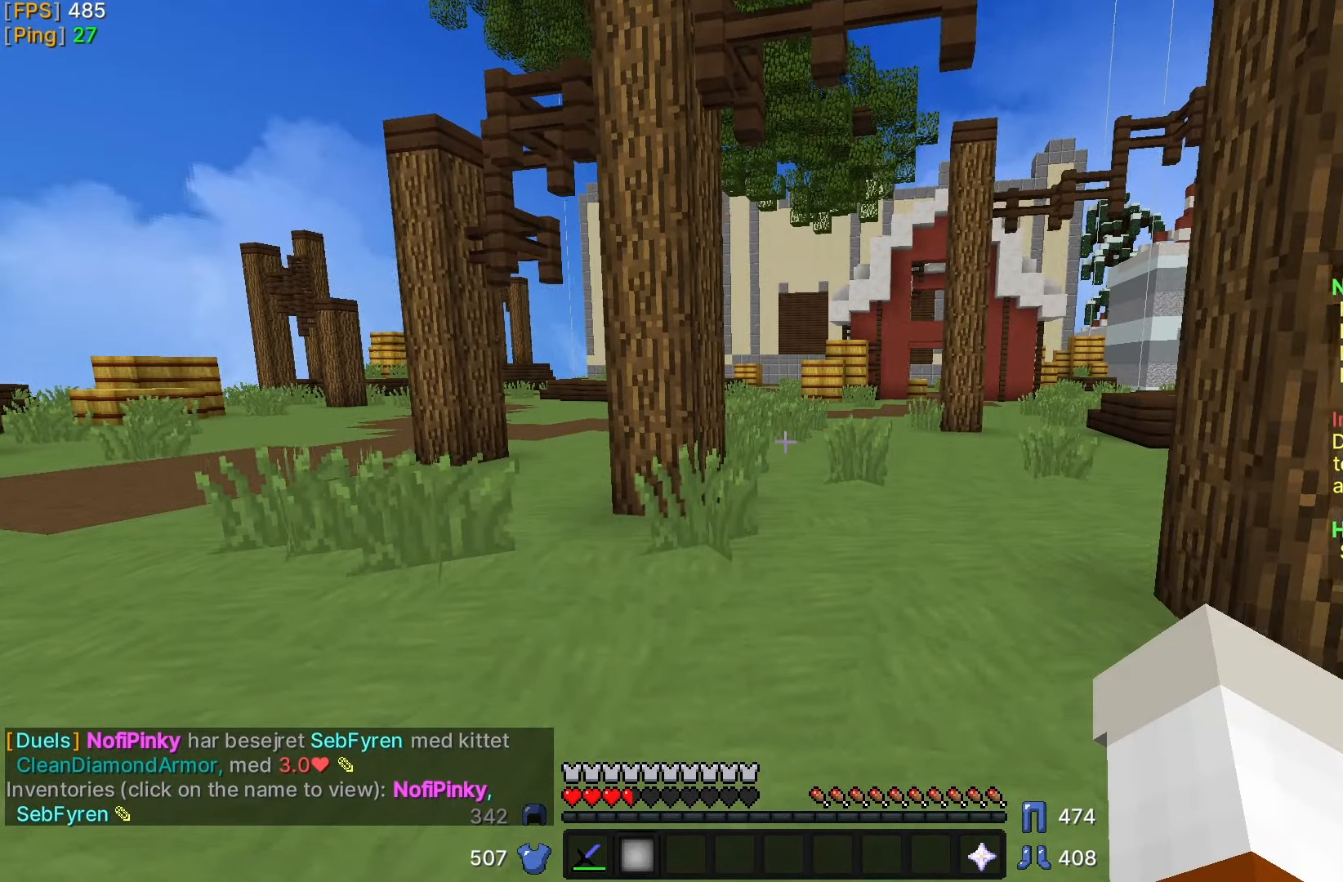
{"keys": ["w"], "mouse": [], "events": [[33, "w", "down"]]}
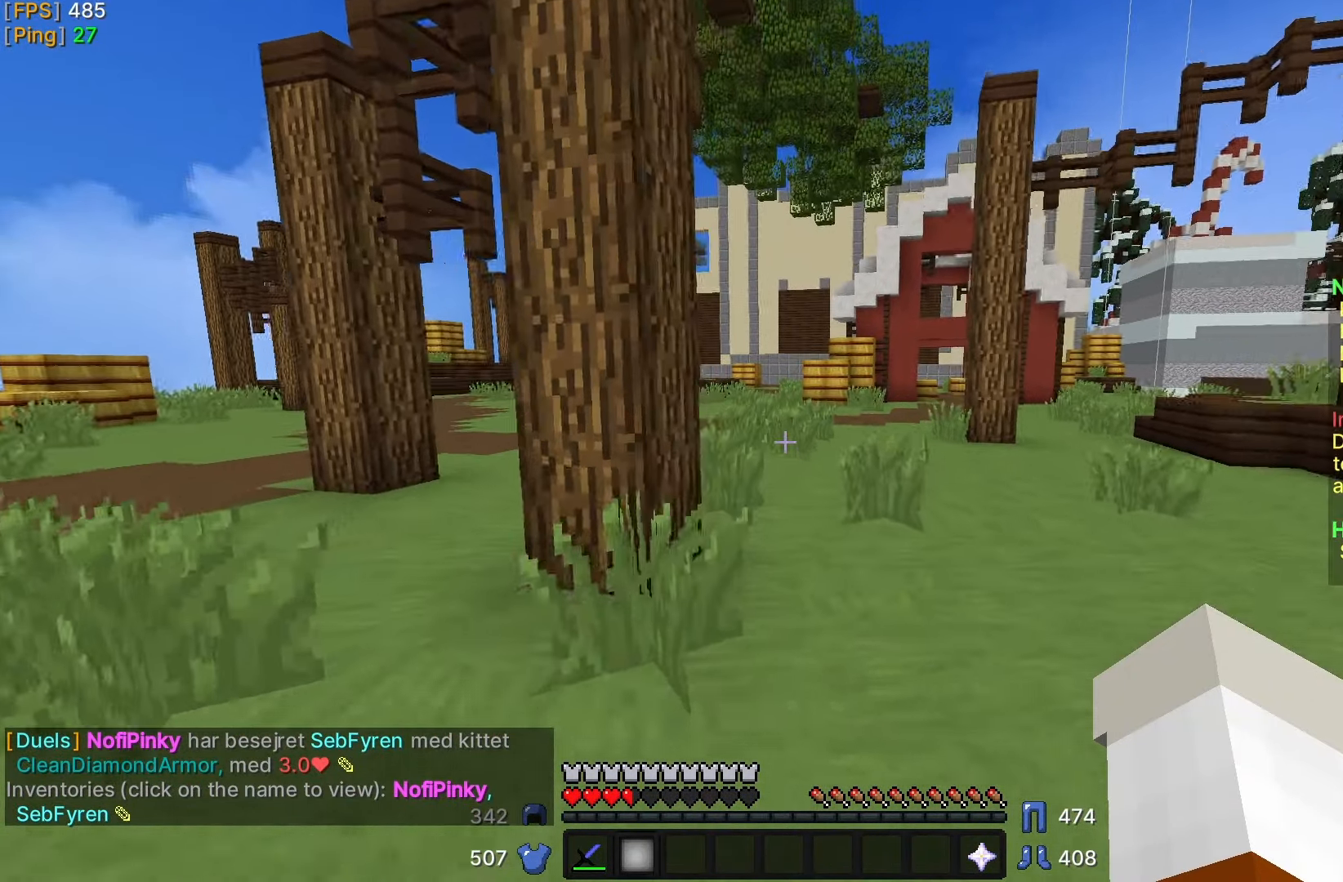
{"keys": ["w"], "mouse": [], "events": []}
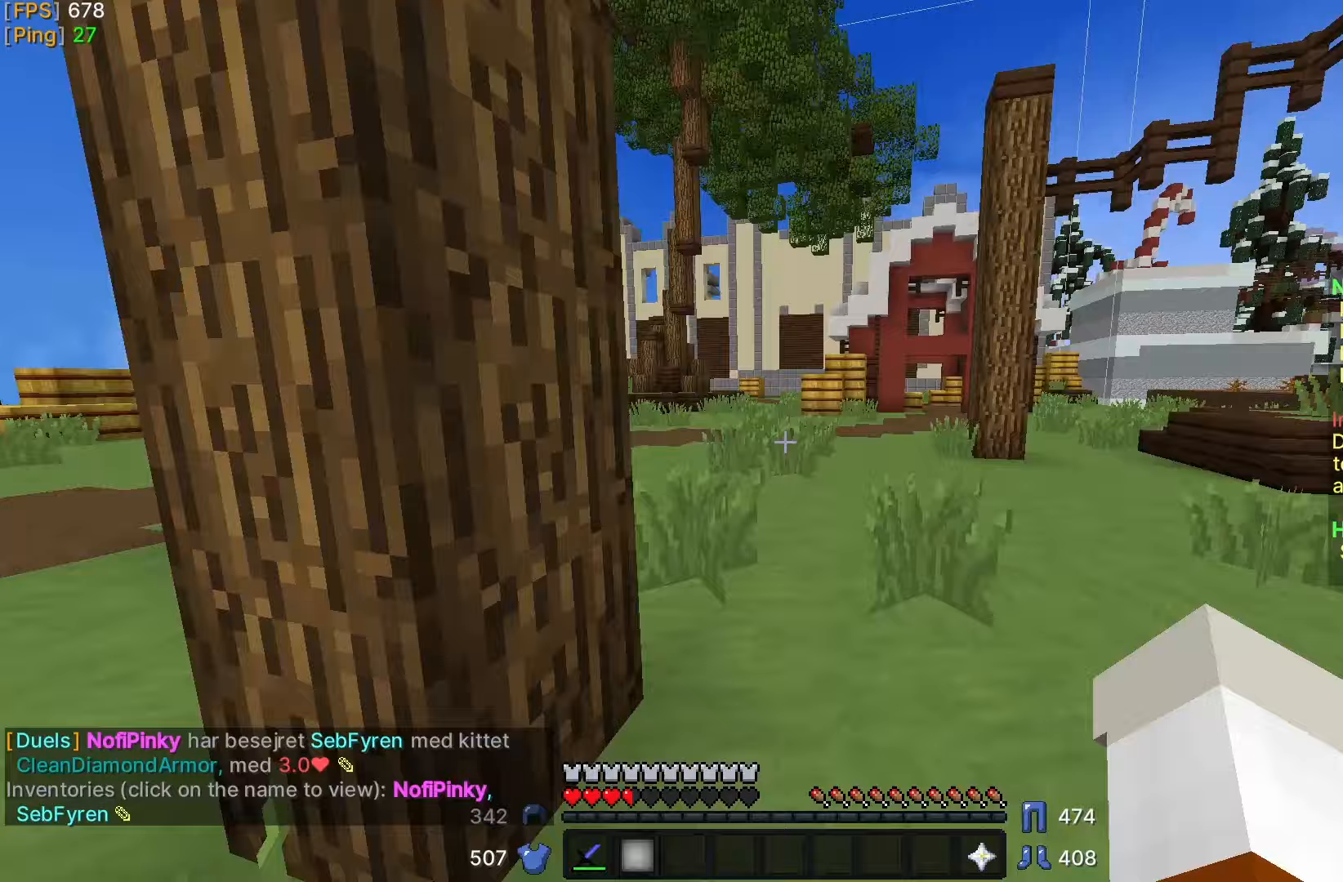
{"keys": ["w"], "mouse": [], "events": []}
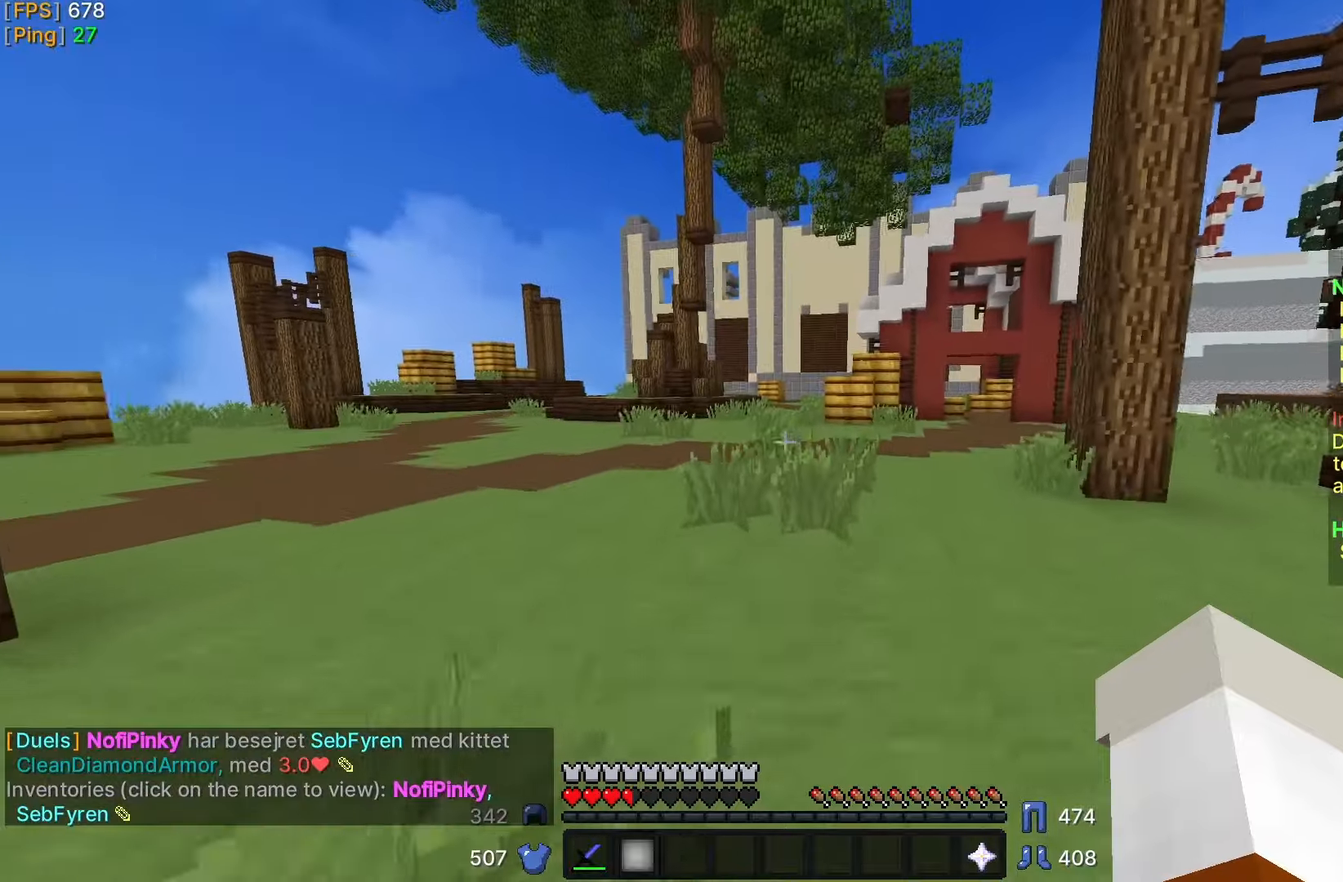
{"keys": ["w"], "mouse": [], "events": []}
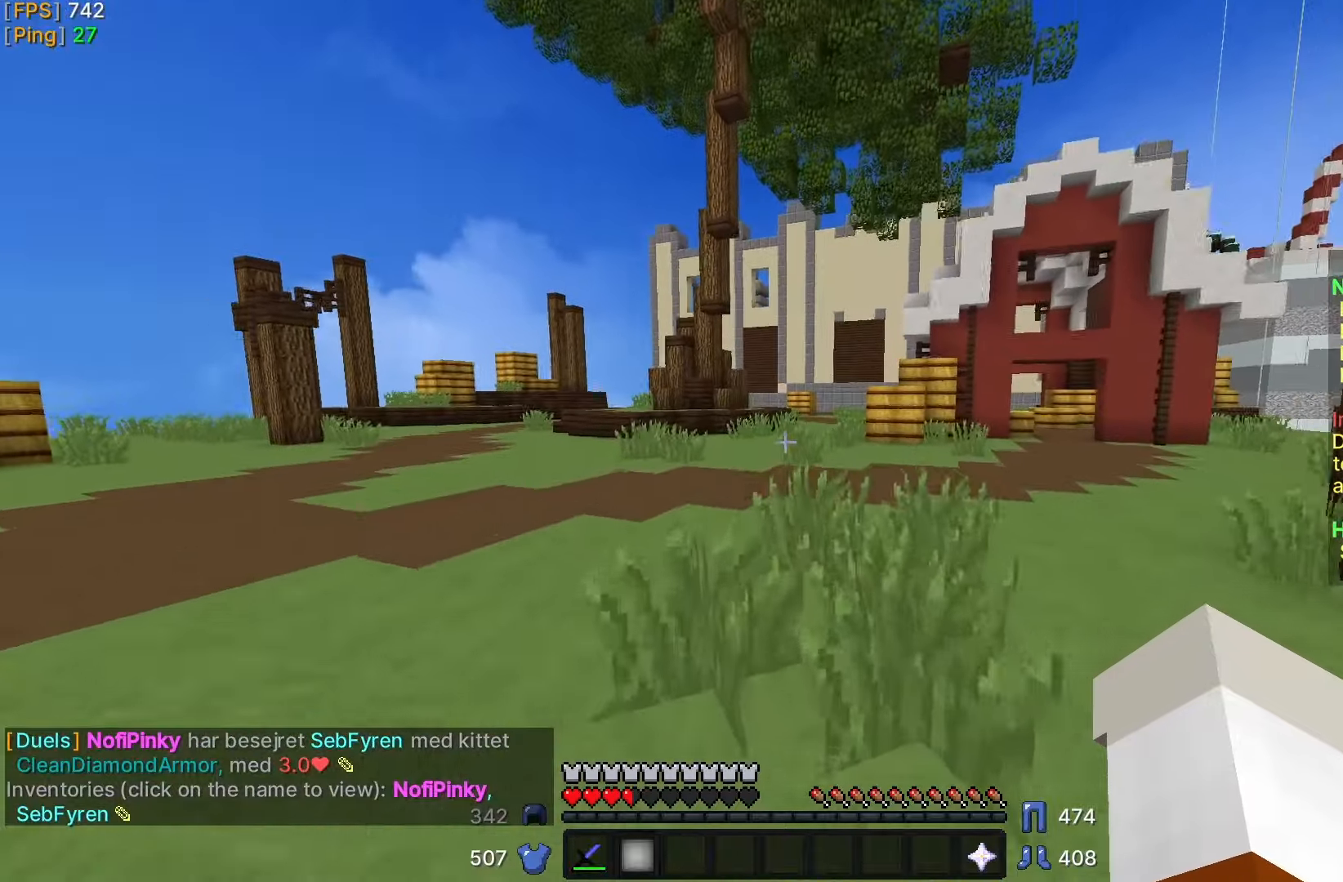
{"keys": ["w"], "mouse": []}
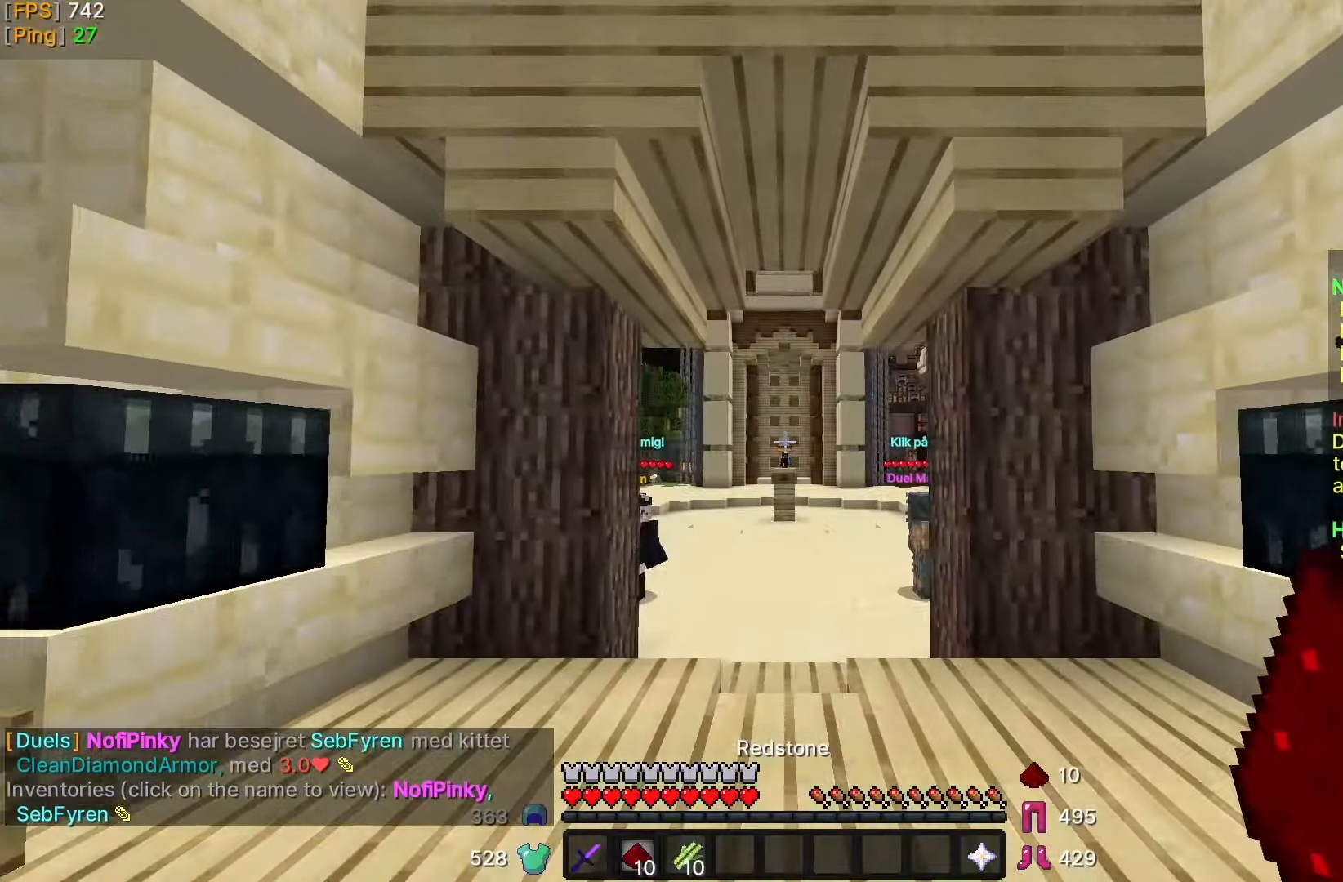
{"keys": ["w"], "mouse": [], "events": []}
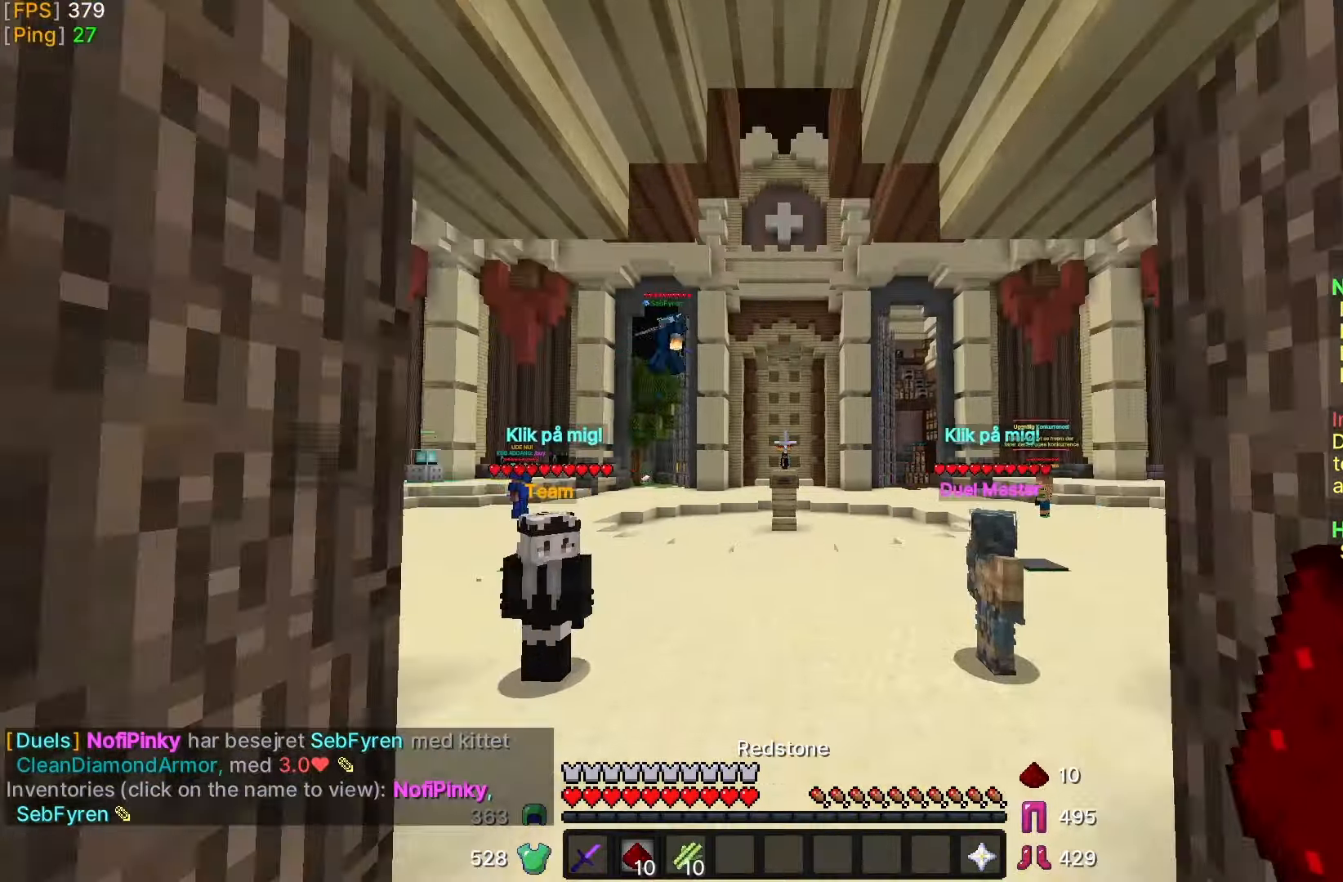
{"keys": ["w"], "mouse": [], "events": []}
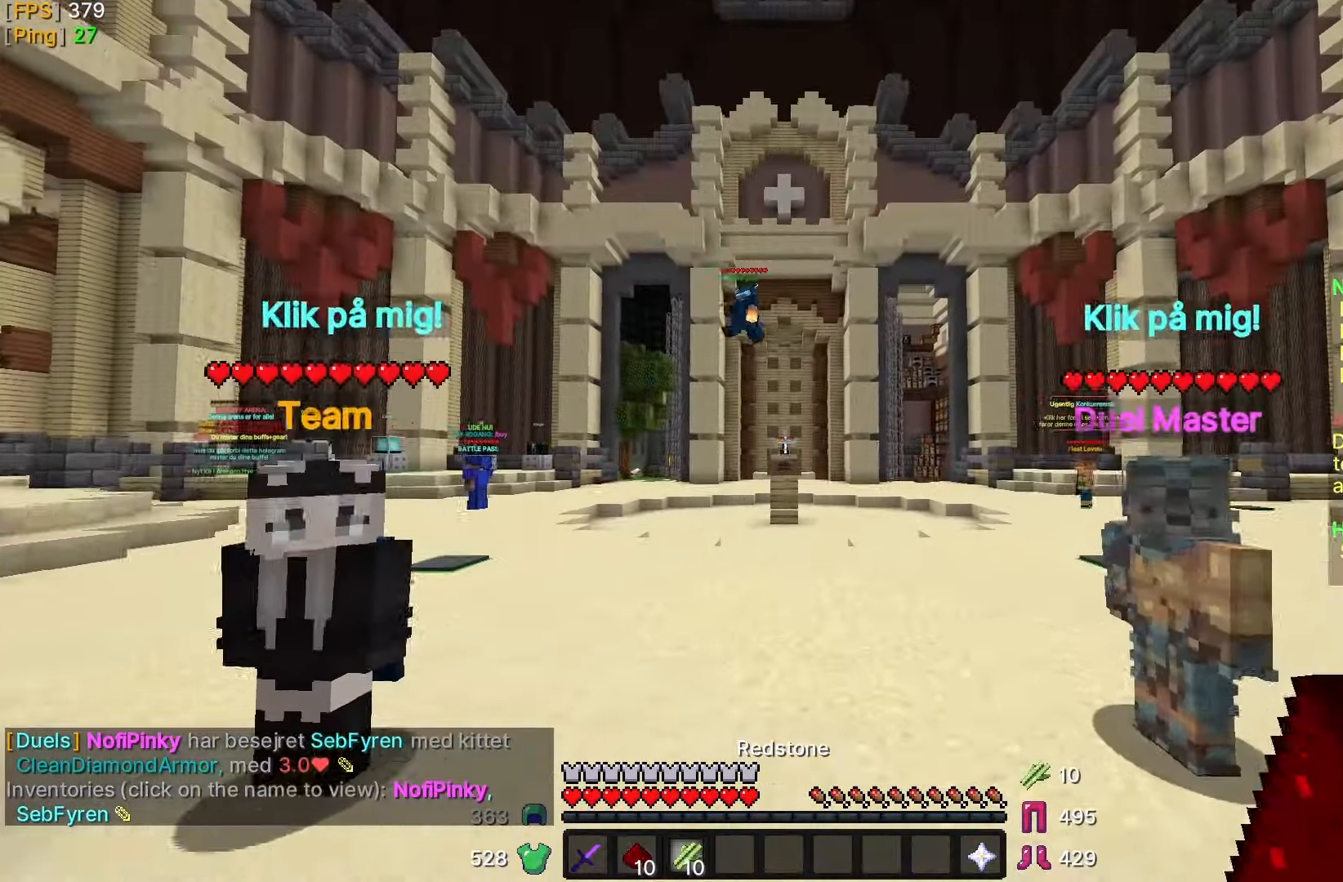
{"keys": ["w"], "mouse": [], "events": []}
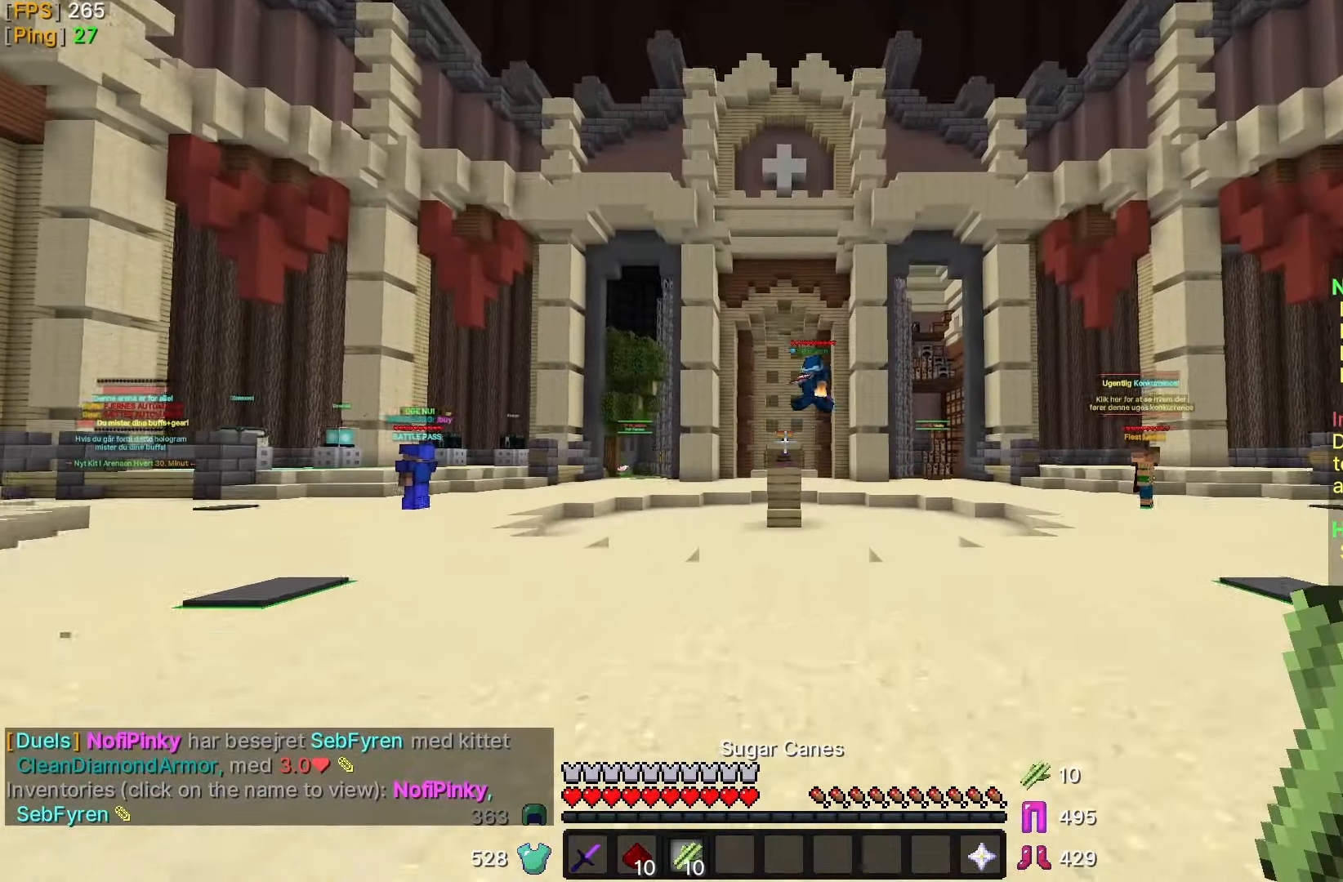
{"keys": ["w"], "mouse": [], "events": []}
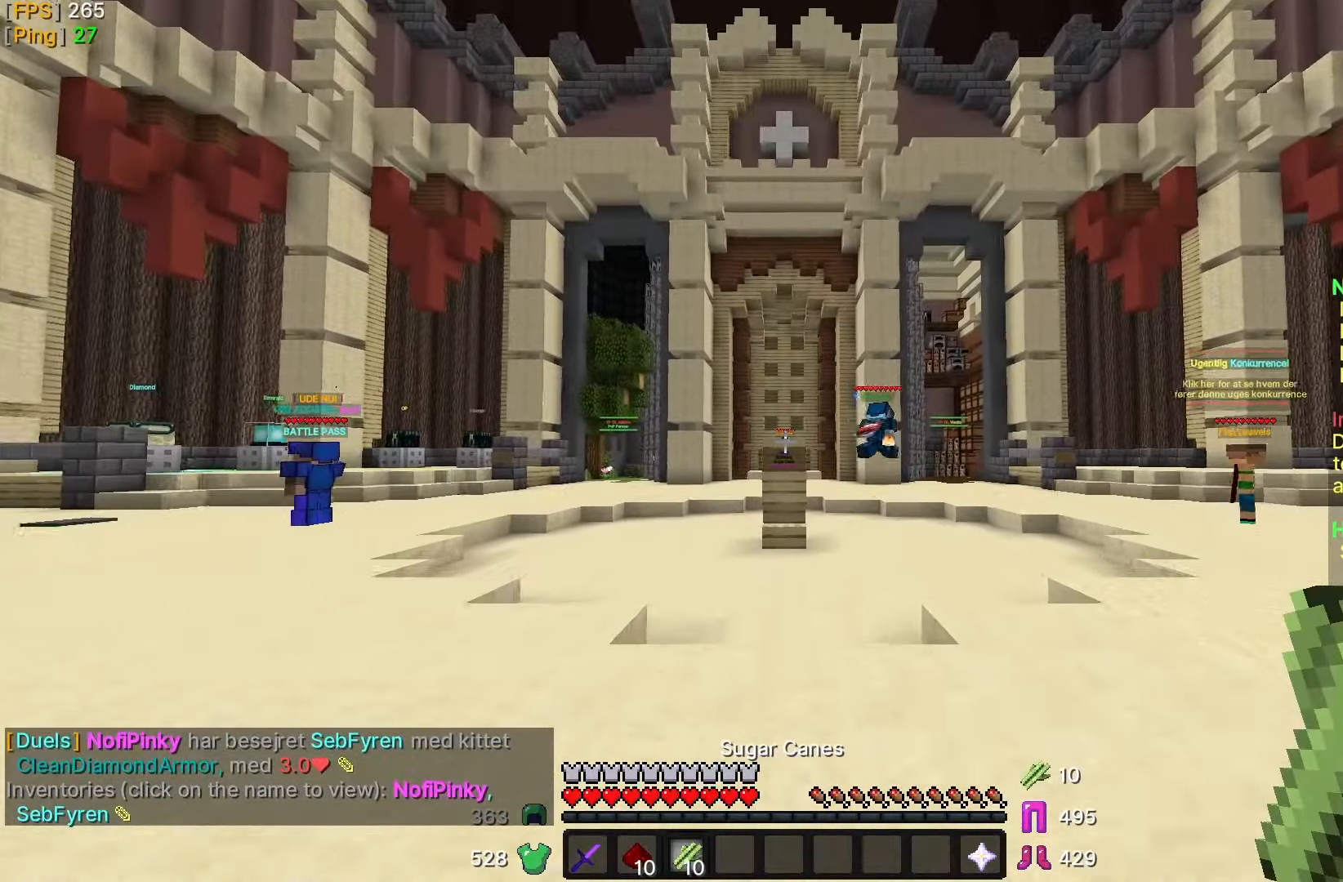
{"keys": ["w"], "mouse": [], "events": []}
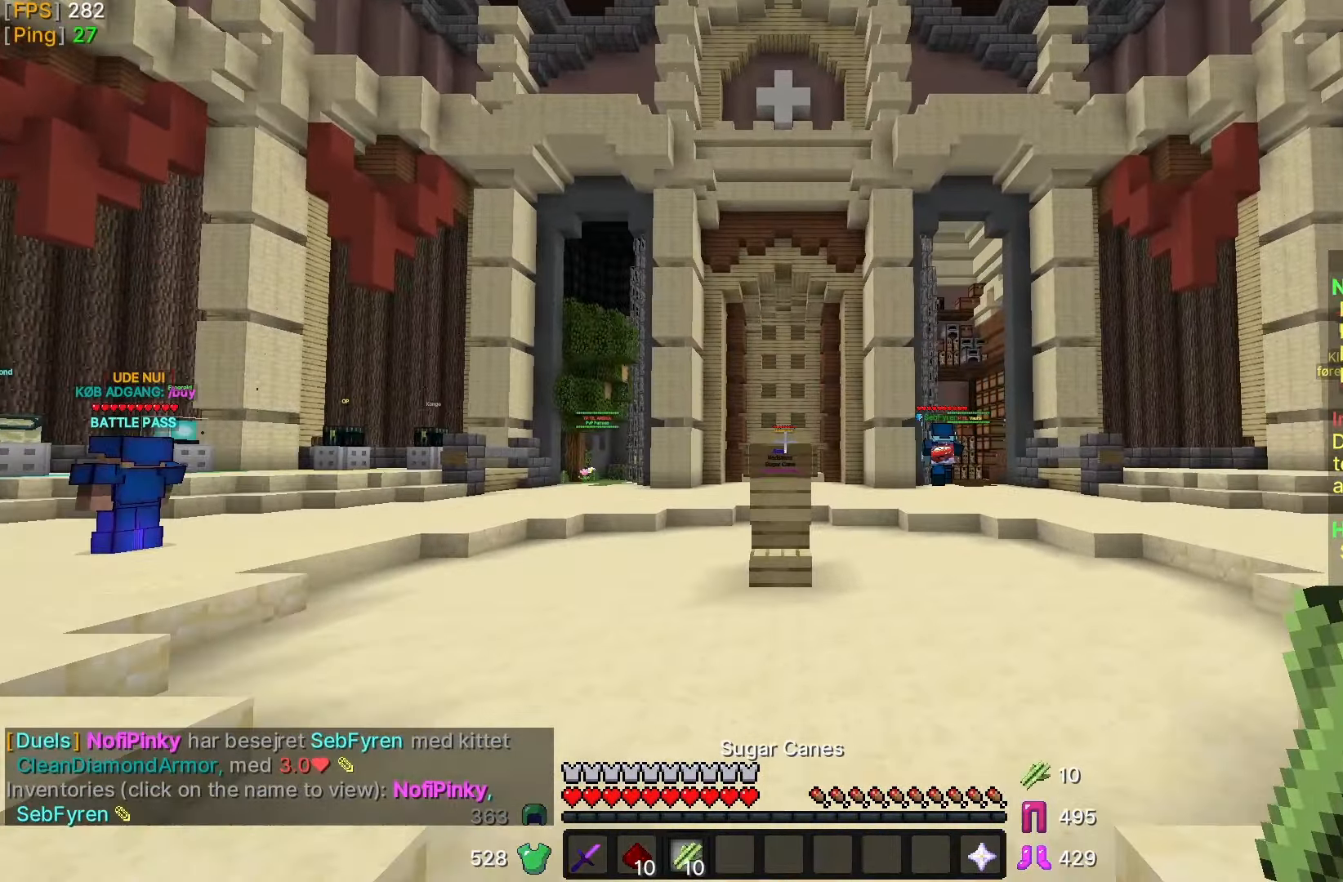
{"keys": ["d", "w"], "mouse": [], "events": [[33, "d", "down"]]}
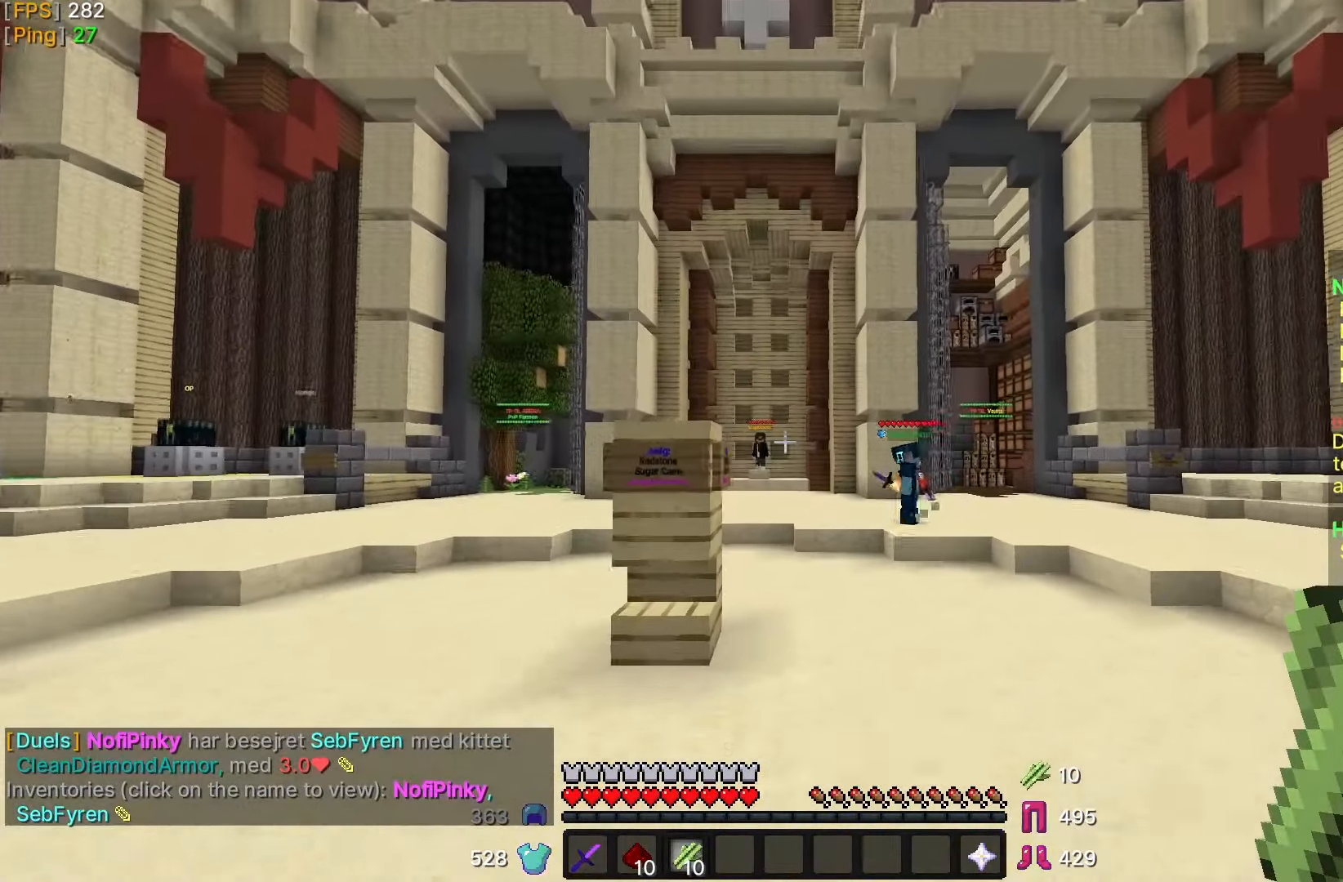
{"keys": [], "mouse": [], "events": [[300, "w", "up"], [483, "d", "up"]]}
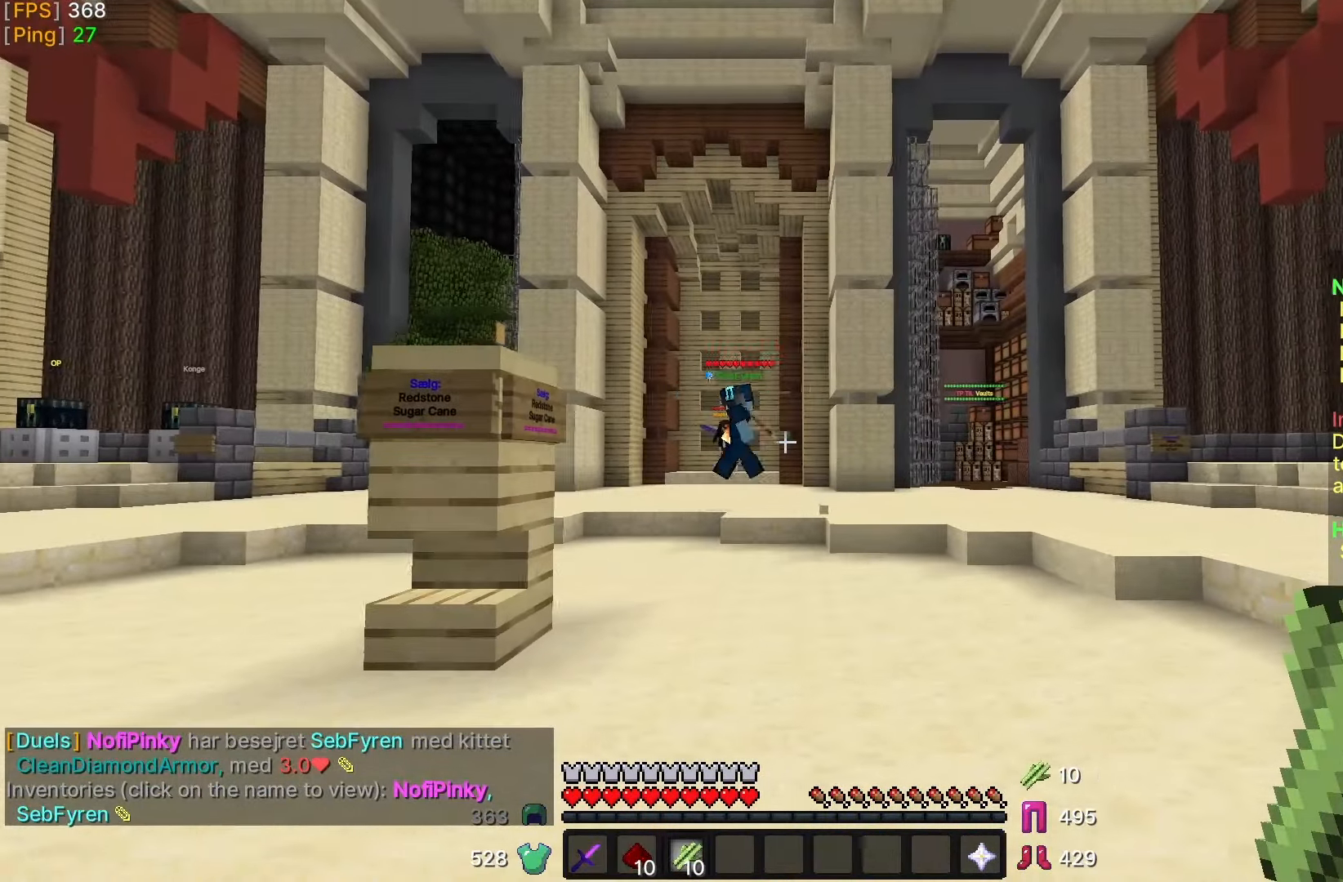
{"keys": ["s"], "mouse": [], "events": [[383, "s", "down"]]}
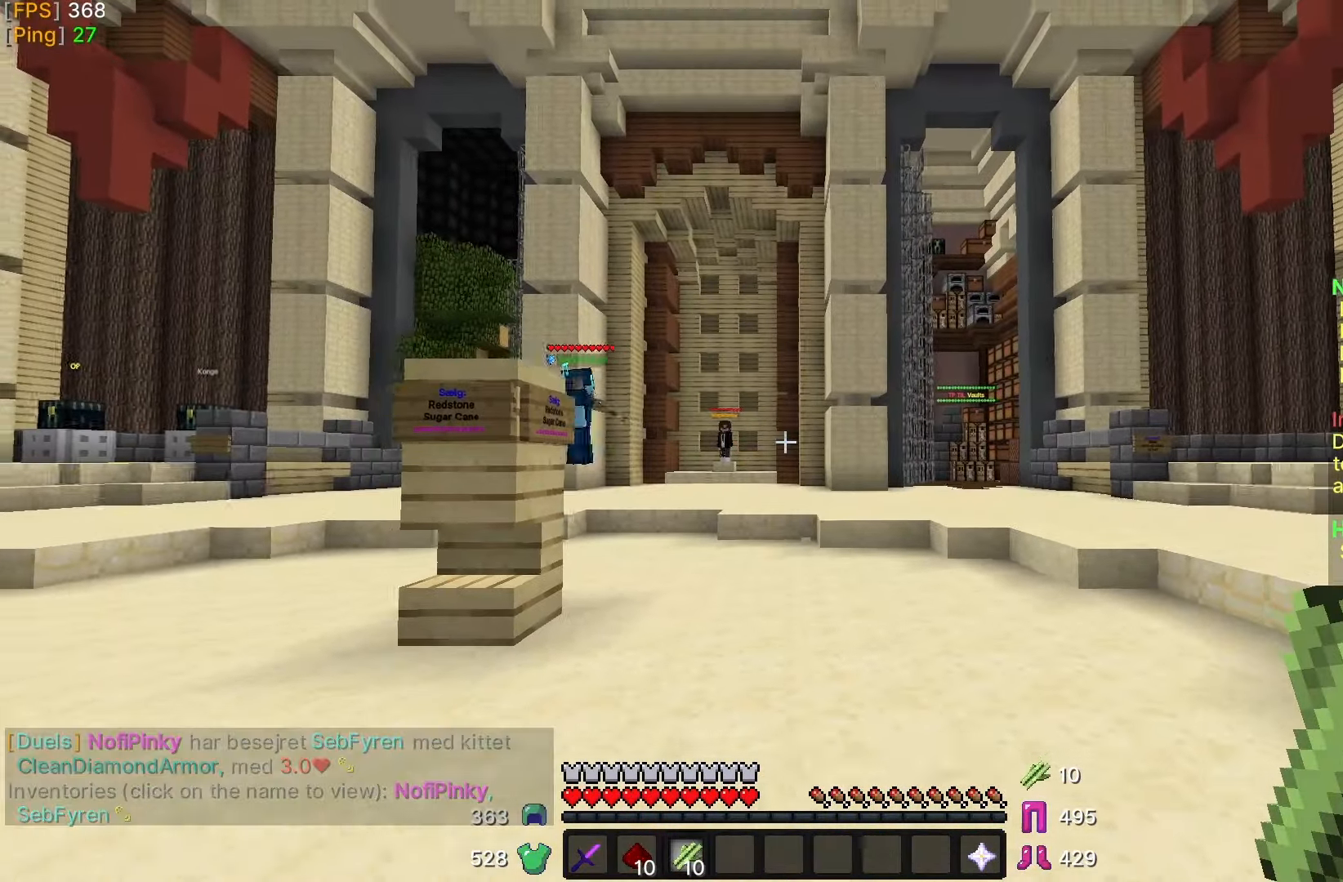
{"keys": ["a", "s"], "mouse": [], "events": [[33, "a", "down"]]}
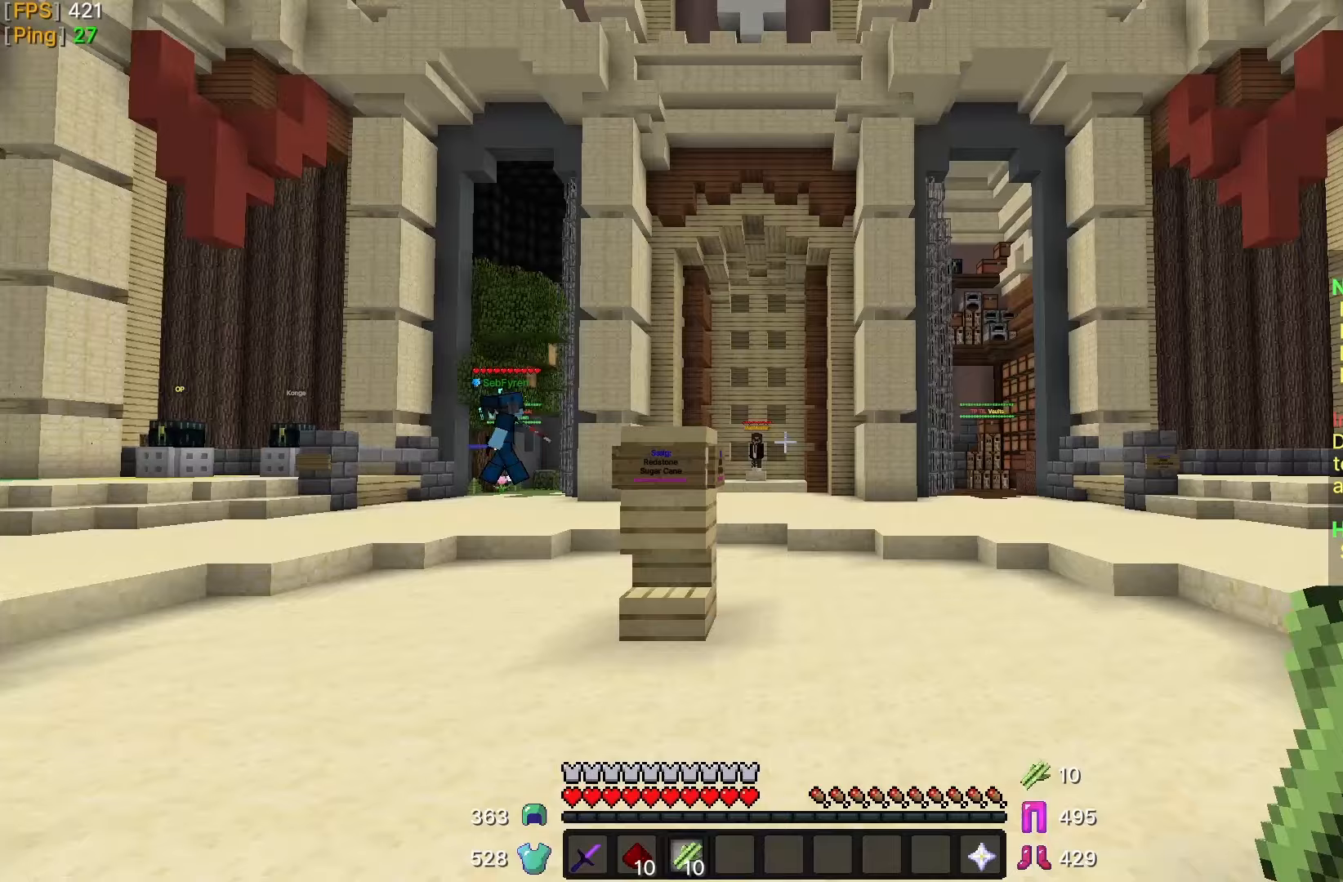
{"keys": ["a", "s"], "mouse": [], "events": []}
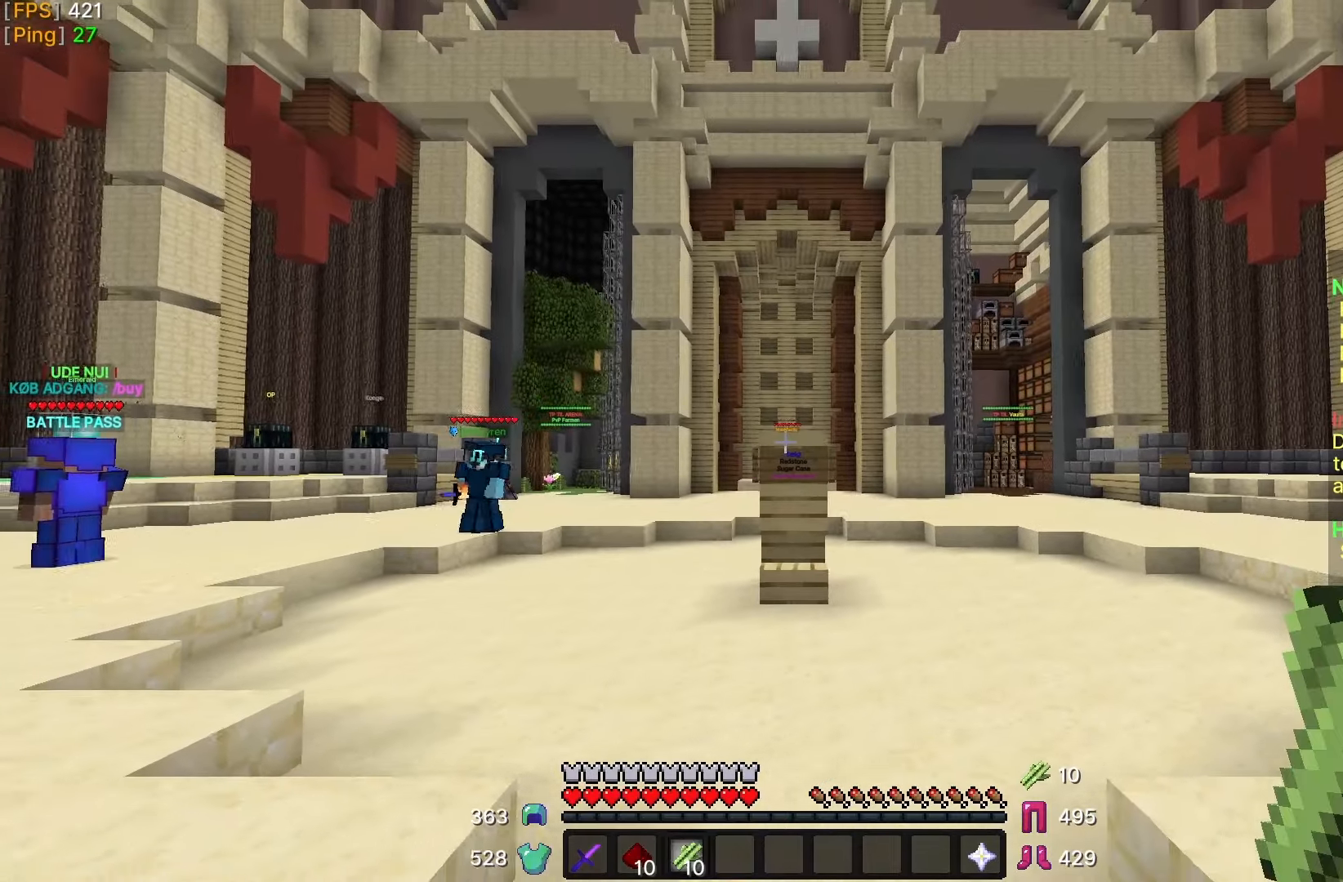
{"keys": [], "mouse": [], "events": [[233, "s", "up"], [283, "a", "up"]]}
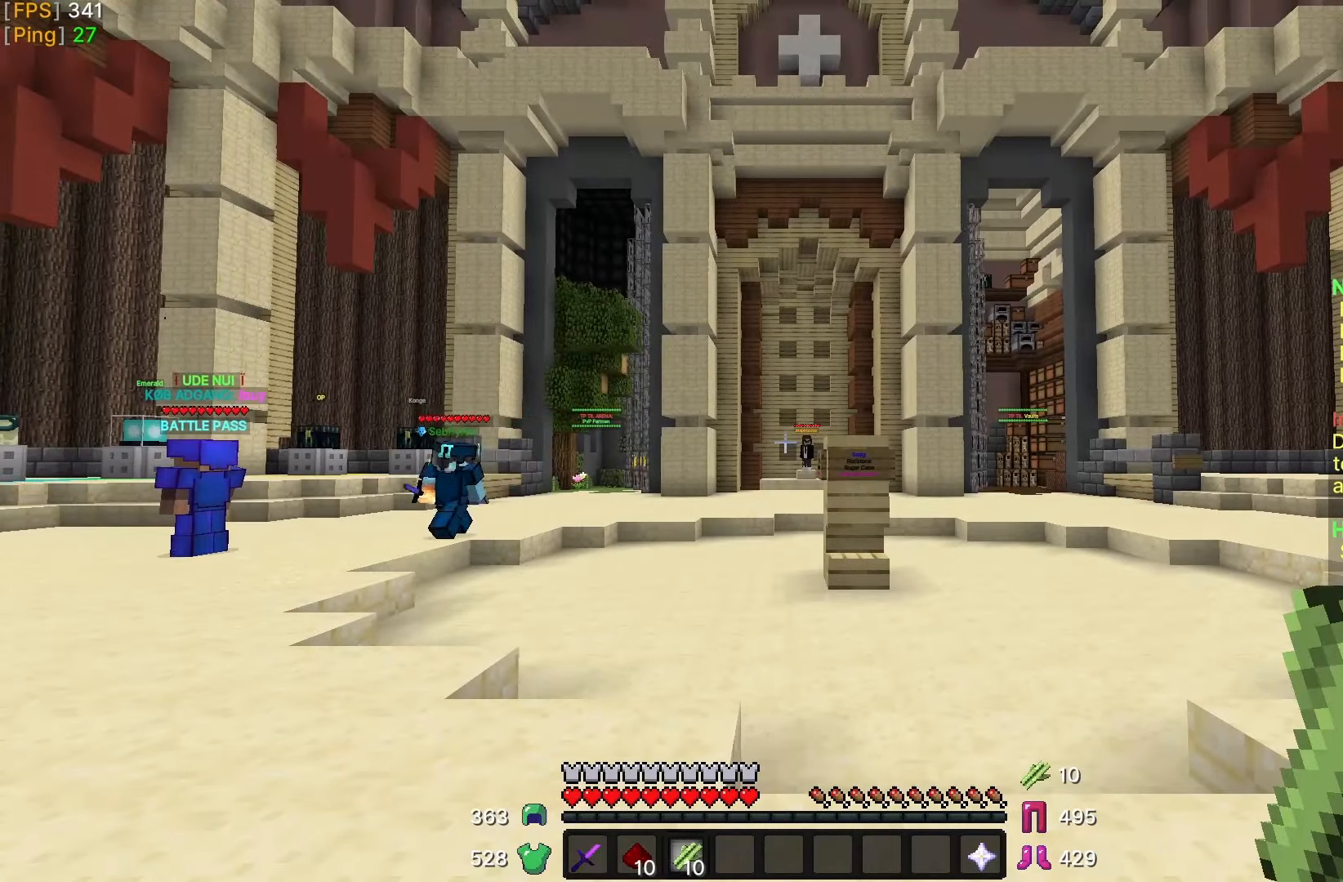
{"keys": [], "mouse": [], "events": []}
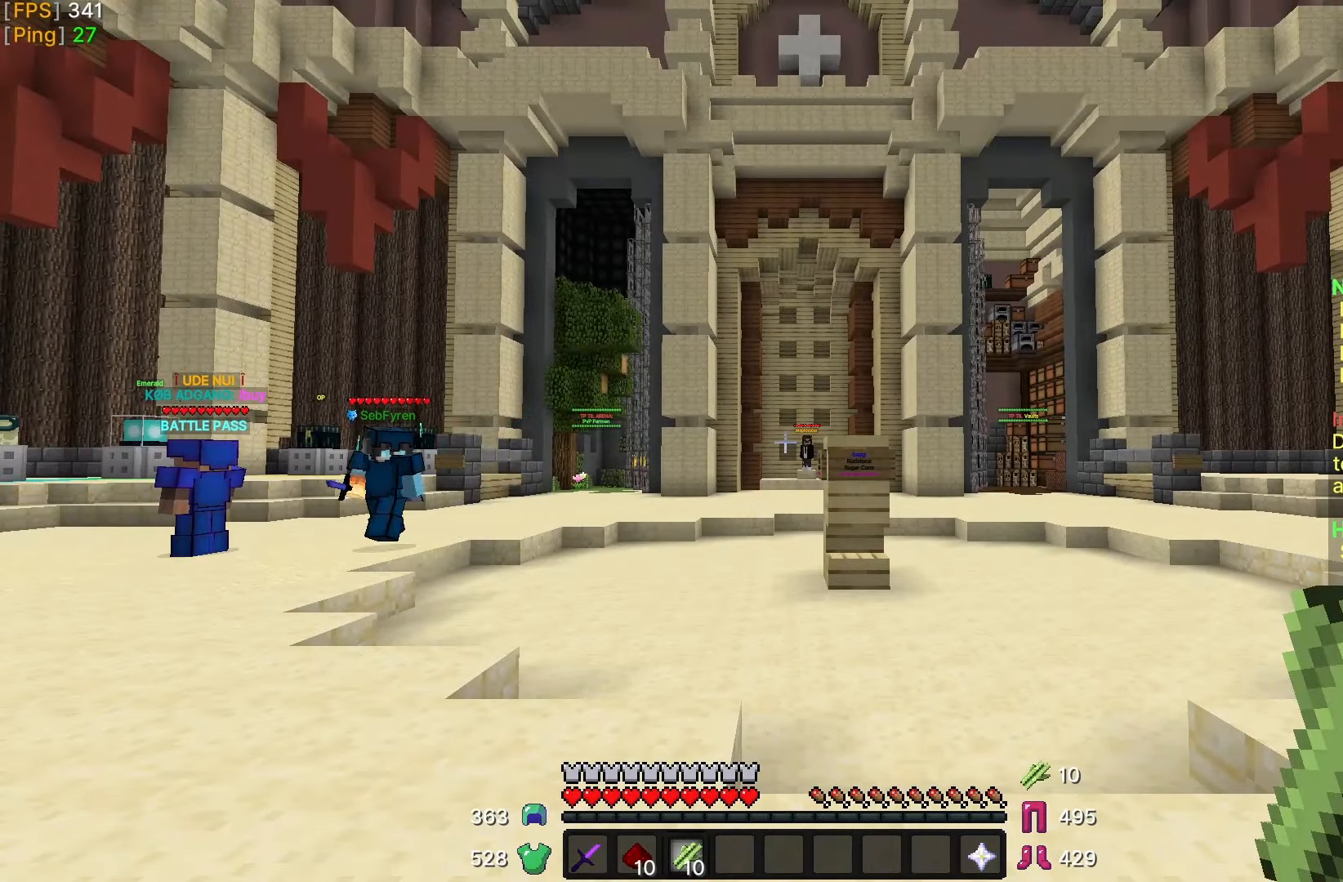
{"keys": [], "mouse": [], "events": [[383, "a", "down"], [433, "w", "down"], [483, "a", "up"], [483, "w", "up"]]}
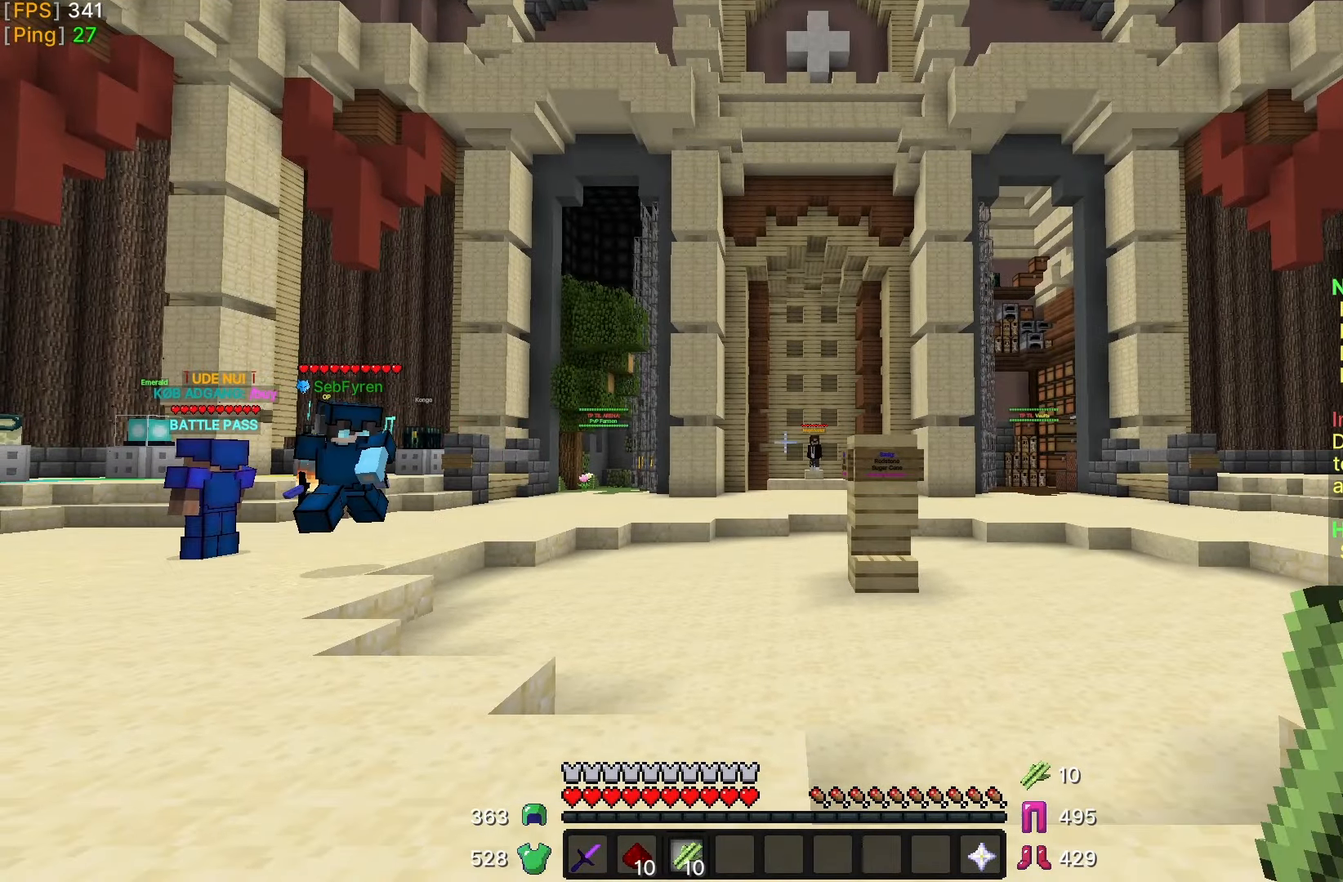
{"keys": [], "mouse": [], "events": []}